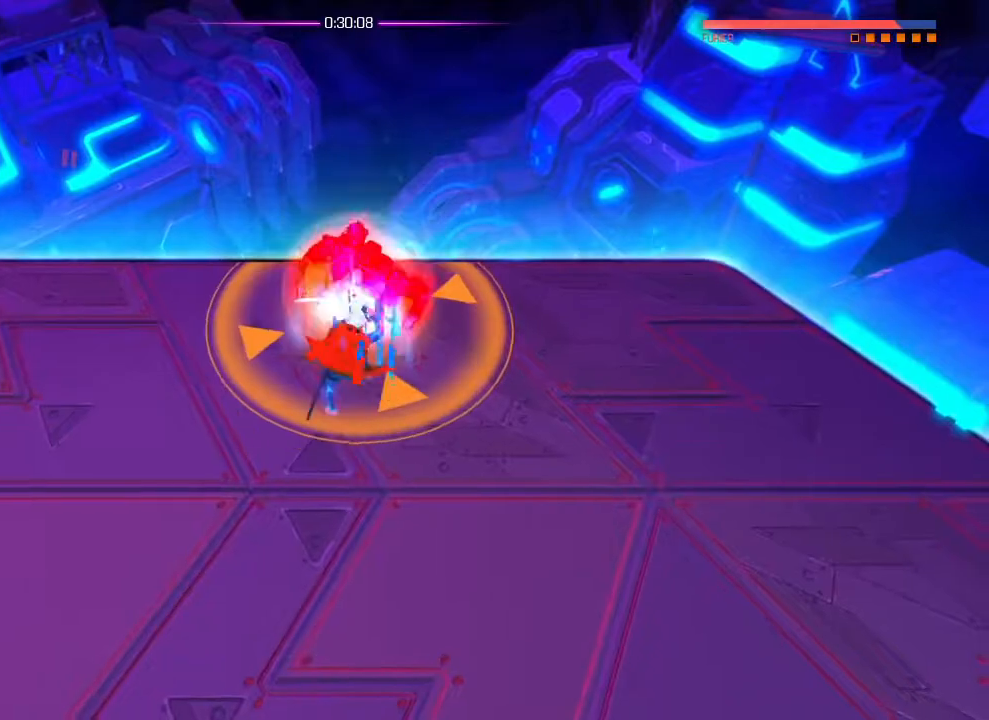
Gameplay with a controller (PlayStation layout); each line is a JSON object with the inputs held at the frame after it. "events" lists button and stick changes between this image and that frame as [ms after this image, input, new state], when the widget could be followed in between. Not read: DPAD_DOWN DPAD_LEFT DPAD_RIGHT DPAD_UP HOME L1 SELECT START.
{"buttons": ["SQUARE"], "left_stick": "center", "right_stick": "center", "events": [[34, "left_stick", "center"], [401, "right_stick", "center"], [501, "SQUARE", "down"]]}
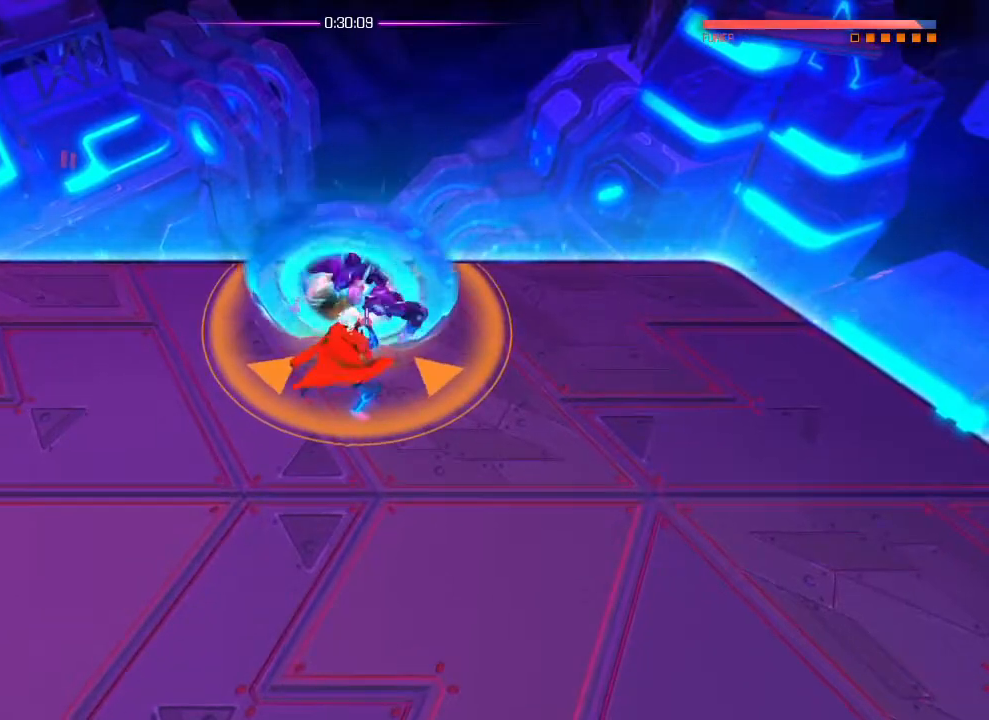
{"buttons": [], "left_stick": "center", "right_stick": "left", "events": [[100, "SQUARE", "up"], [167, "right_stick", "left"]]}
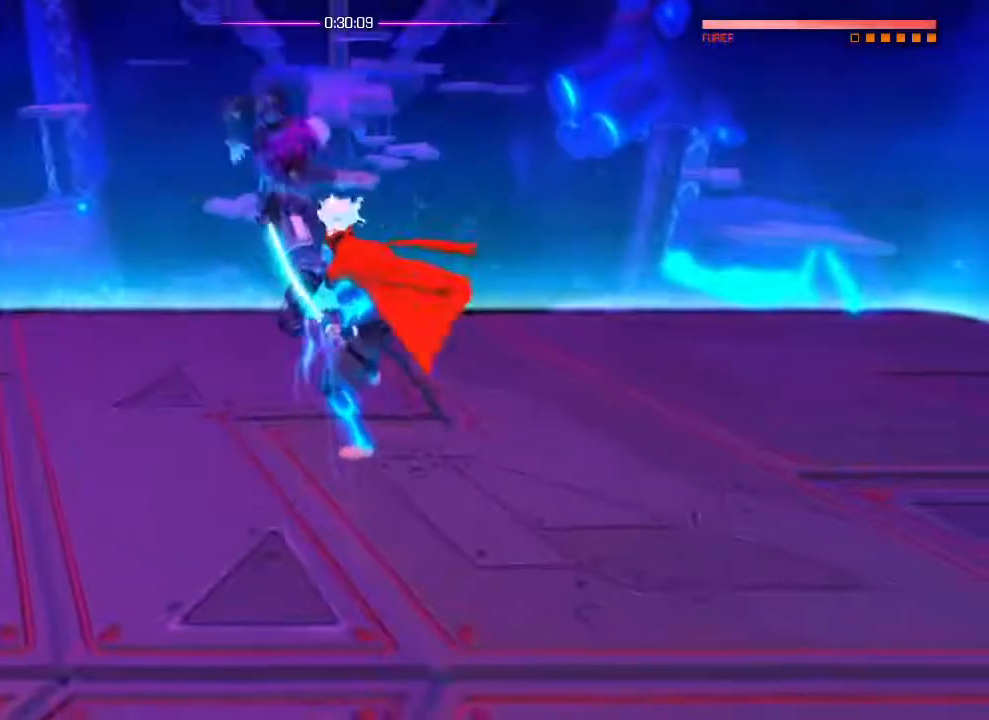
{"buttons": [], "left_stick": "center", "right_stick": "left", "events": []}
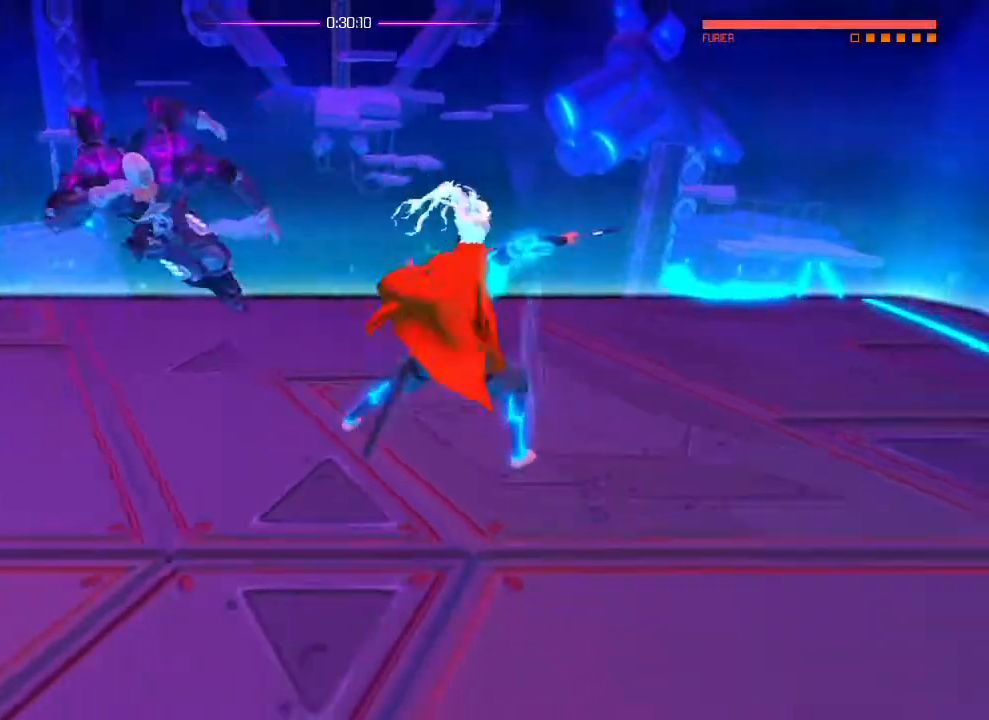
{"buttons": [], "left_stick": "center", "right_stick": "left"}
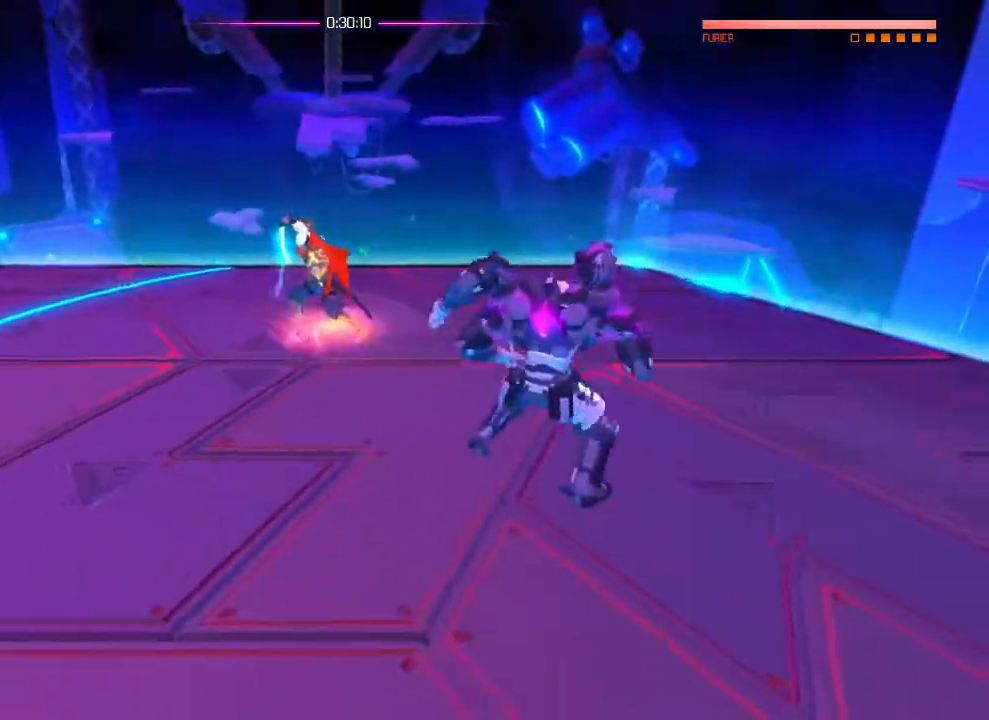
{"buttons": [], "left_stick": "center", "right_stick": "left", "events": []}
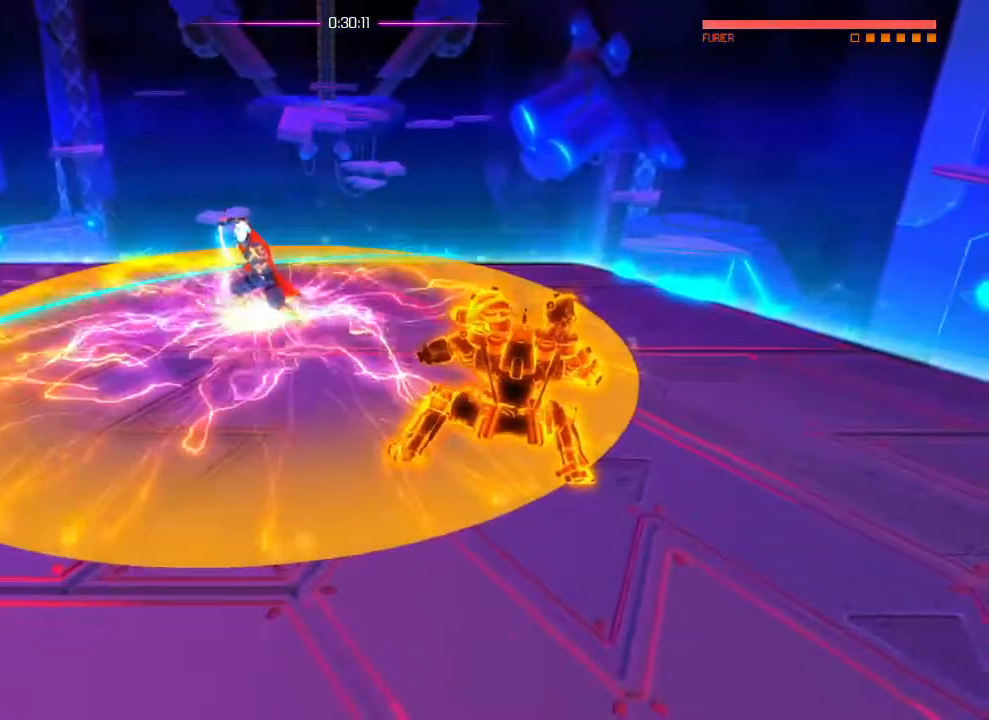
{"buttons": [], "left_stick": "down-right", "right_stick": "center", "events": [[133, "left_stick", "down-right"], [150, "right_stick", "center"]]}
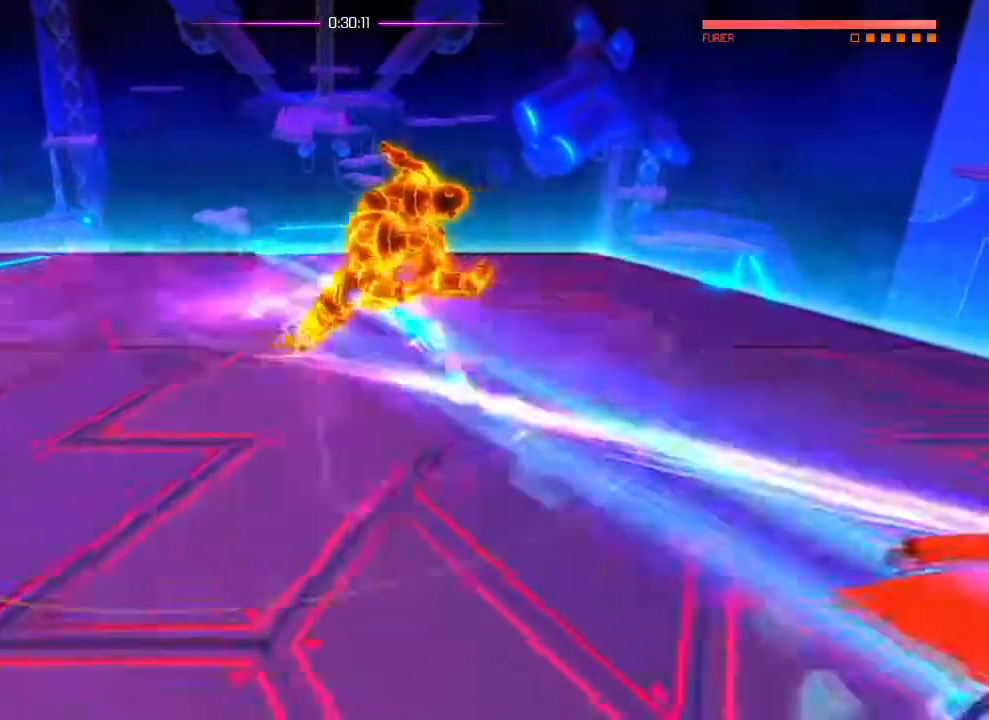
{"buttons": [], "left_stick": "down-left", "right_stick": "center", "events": [[134, "CROSS", "down"], [184, "CROSS", "up"], [401, "left_stick", "down-left"]]}